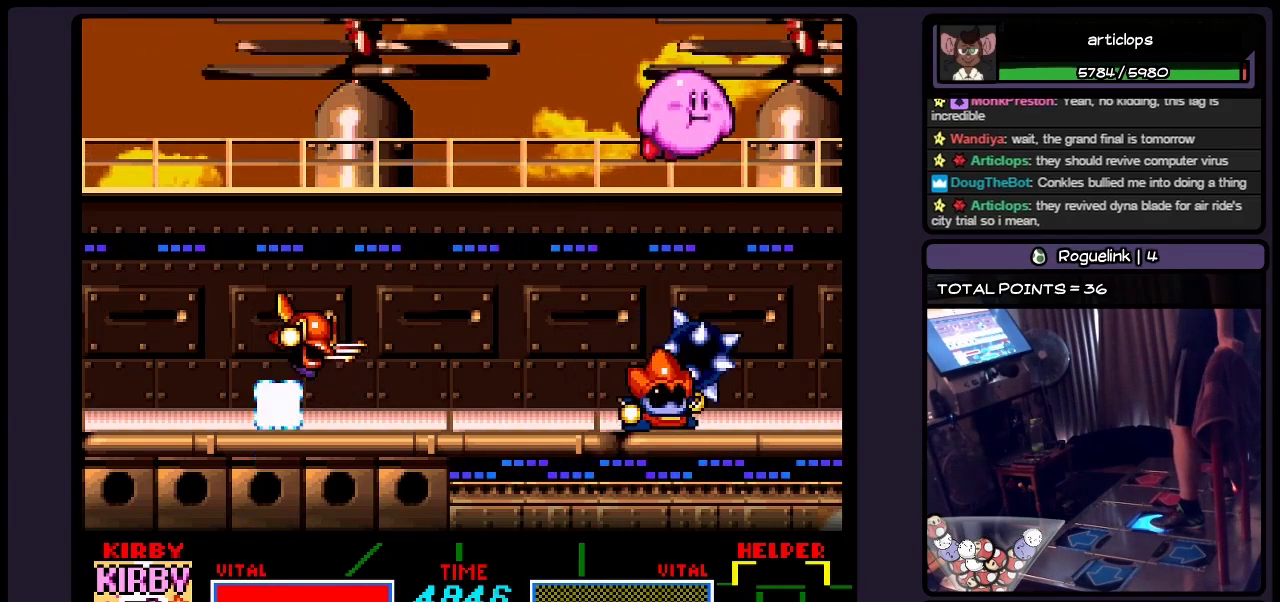
Gameplay with a controller (Nintendo layout); each line is a JSON object with the inputs held at the frame after it. "events" lists button and stick changes between this image and that frame as [ms after this image, input, new state], when the widget could be followed in between. Not read: L3 R3.
{"buttons": ["DPAD_RIGHT"], "events": [[150, "B", "up"]]}
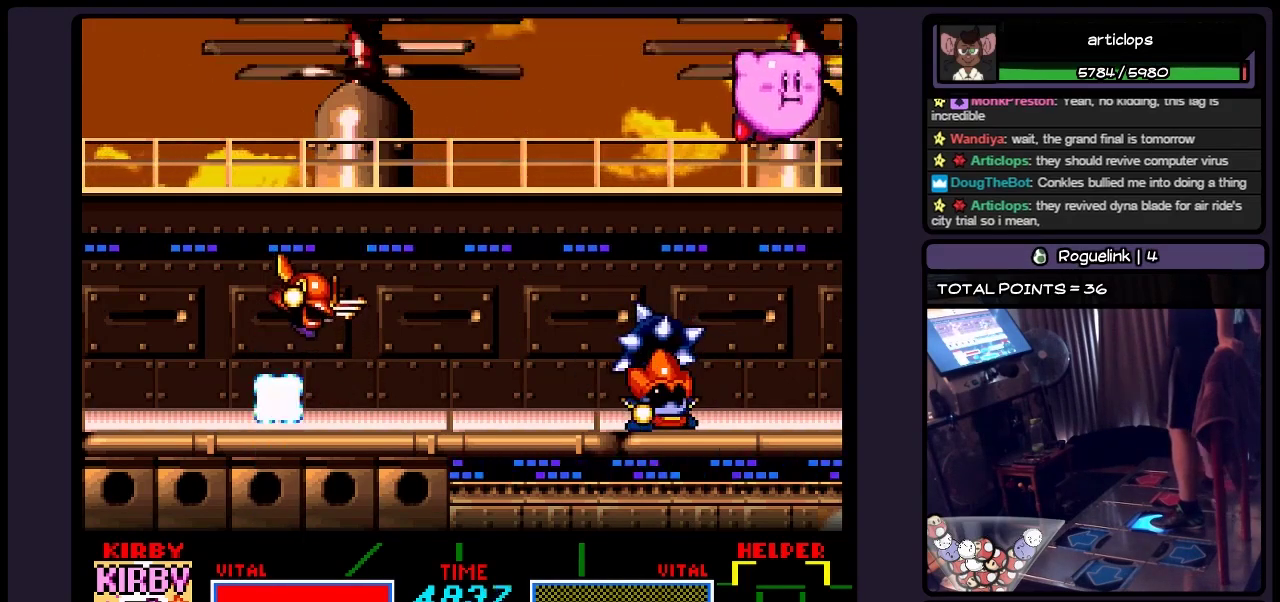
{"buttons": [], "events": [[317, "DPAD_RIGHT", "up"]]}
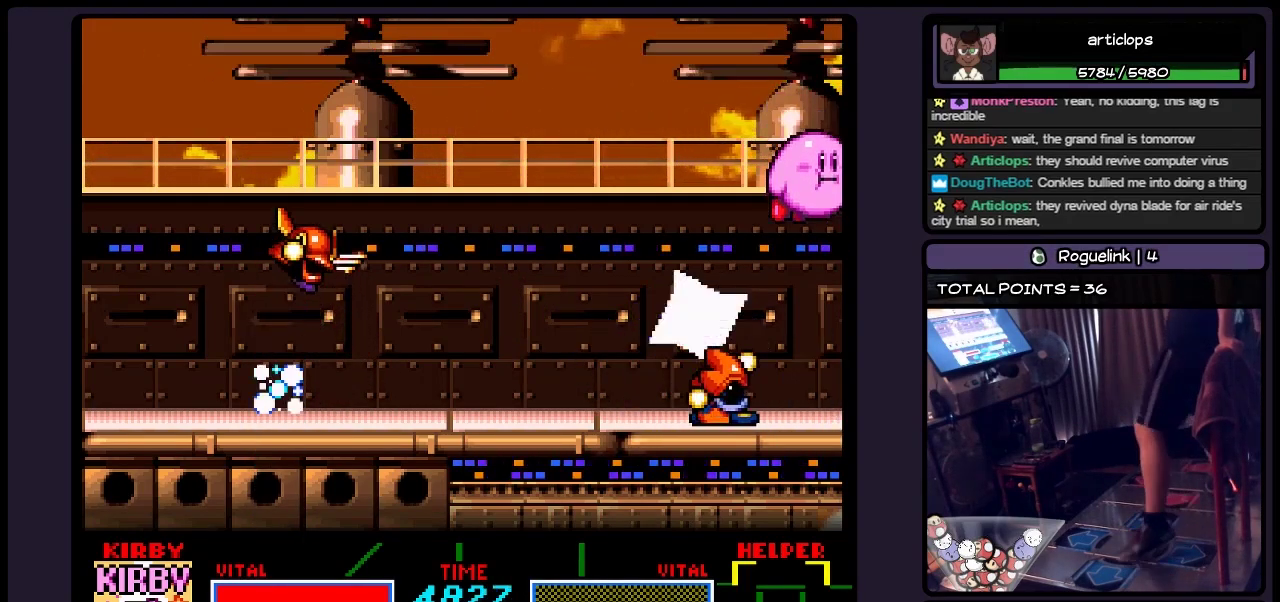
{"buttons": ["B", "DPAD_LEFT"], "events": [[117, "B", "down"], [283, "DPAD_LEFT", "down"], [400, "B", "up"], [483, "B", "down"]]}
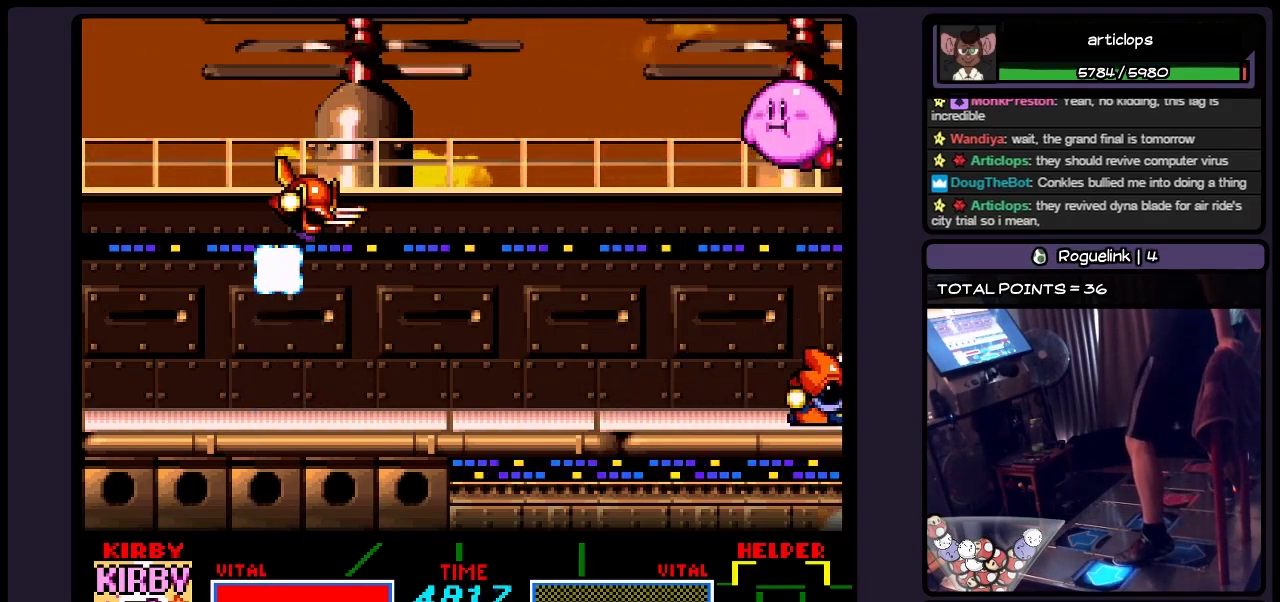
{"buttons": ["DPAD_LEFT"], "events": [[283, "B", "up"]]}
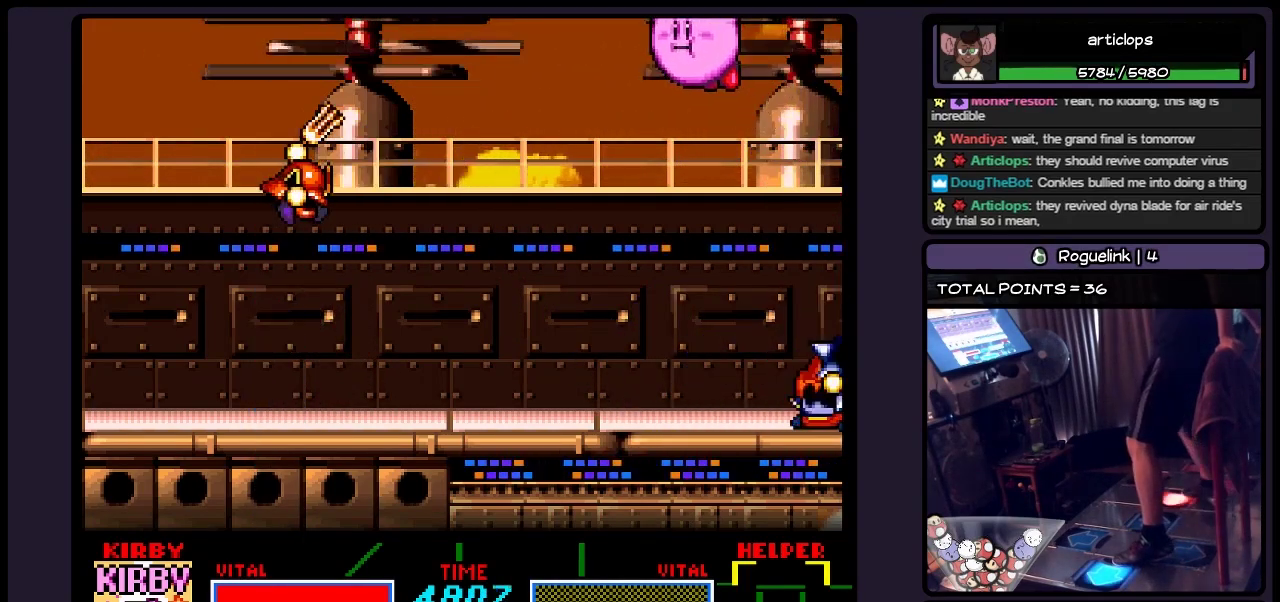
{"buttons": ["DPAD_LEFT"], "events": [[67, "Y", "down"], [367, "Y", "up"]]}
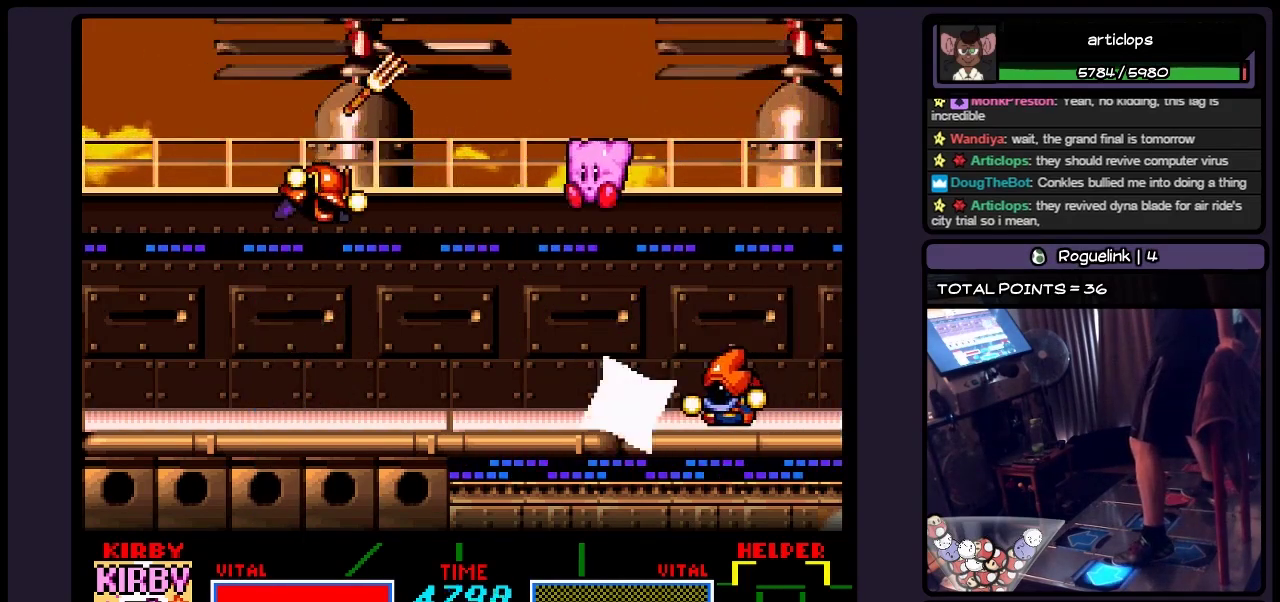
{"buttons": ["DPAD_LEFT"], "events": []}
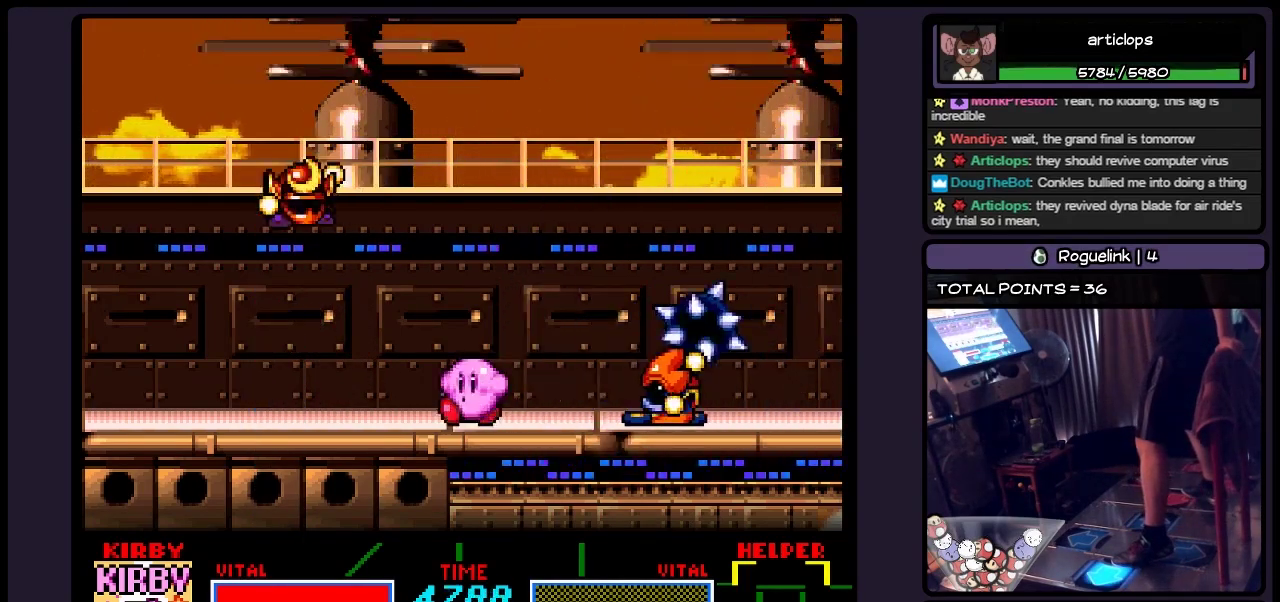
{"buttons": [], "events": [[400, "DPAD_LEFT", "up"]]}
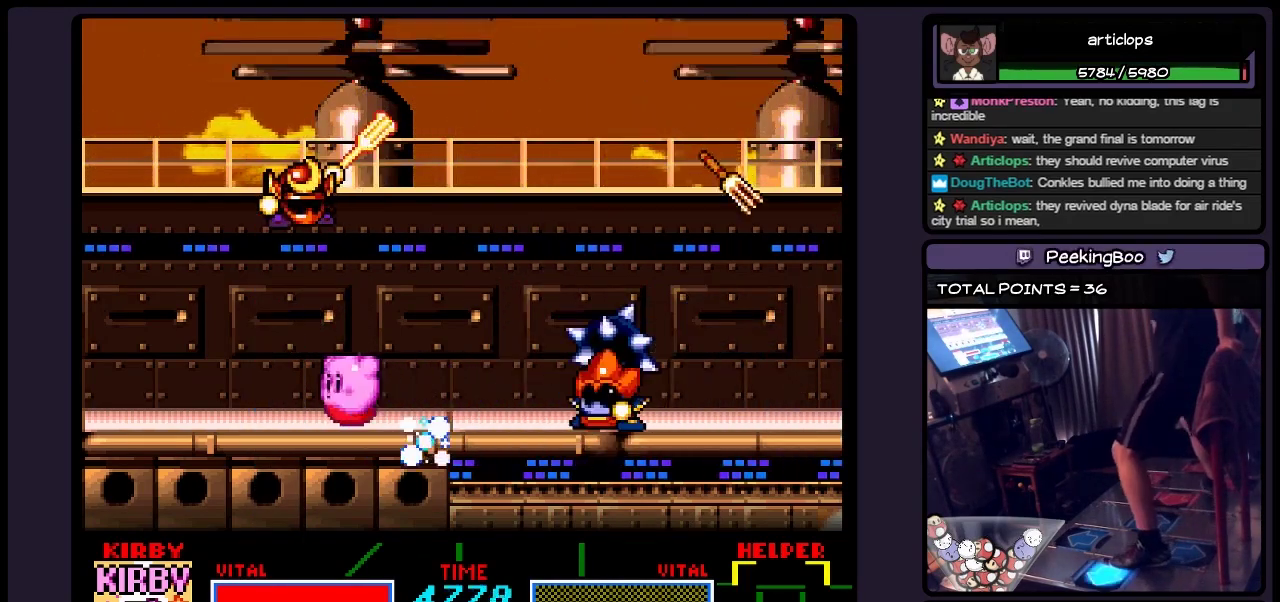
{"buttons": ["DPAD_LEFT"], "events": [[67, "DPAD_LEFT", "down"]]}
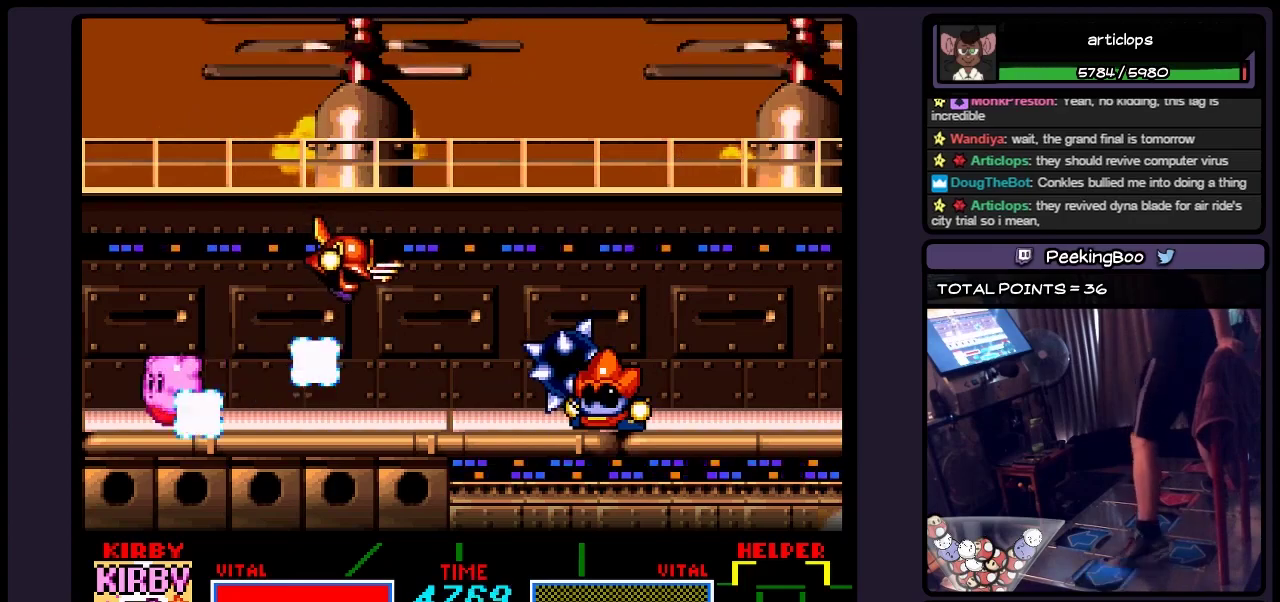
{"buttons": ["DPAD_RIGHT"], "events": [[67, "DPAD_LEFT", "up"], [233, "DPAD_RIGHT", "down"]]}
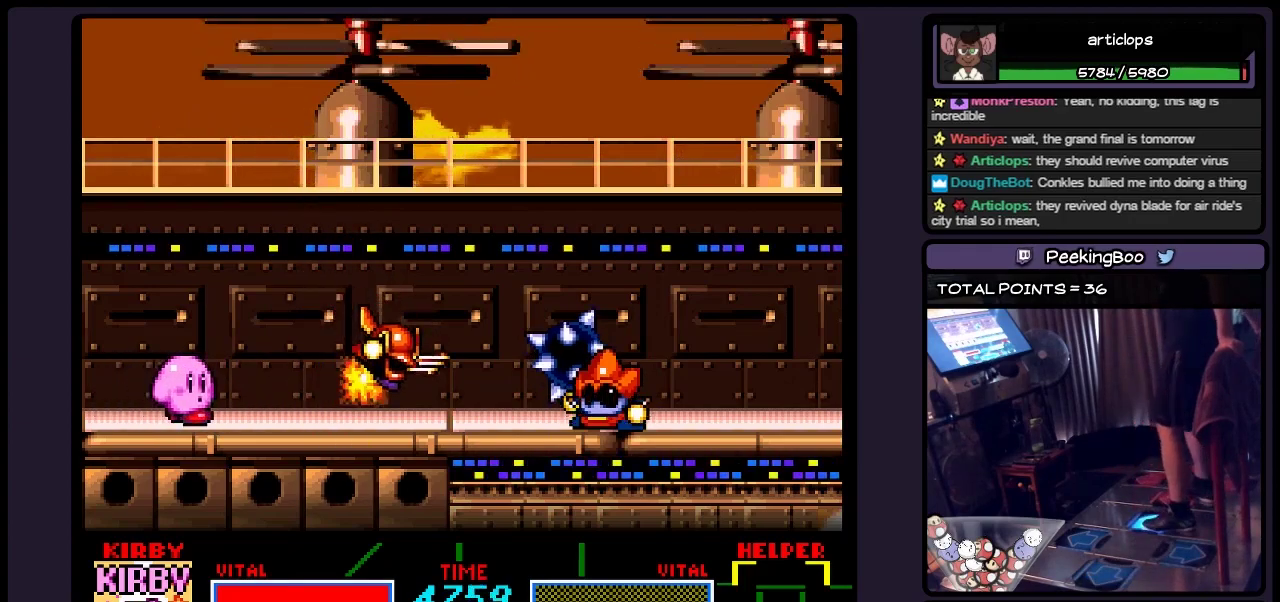
{"buttons": ["Y", "DPAD_RIGHT"], "events": [[317, "Y", "down"]]}
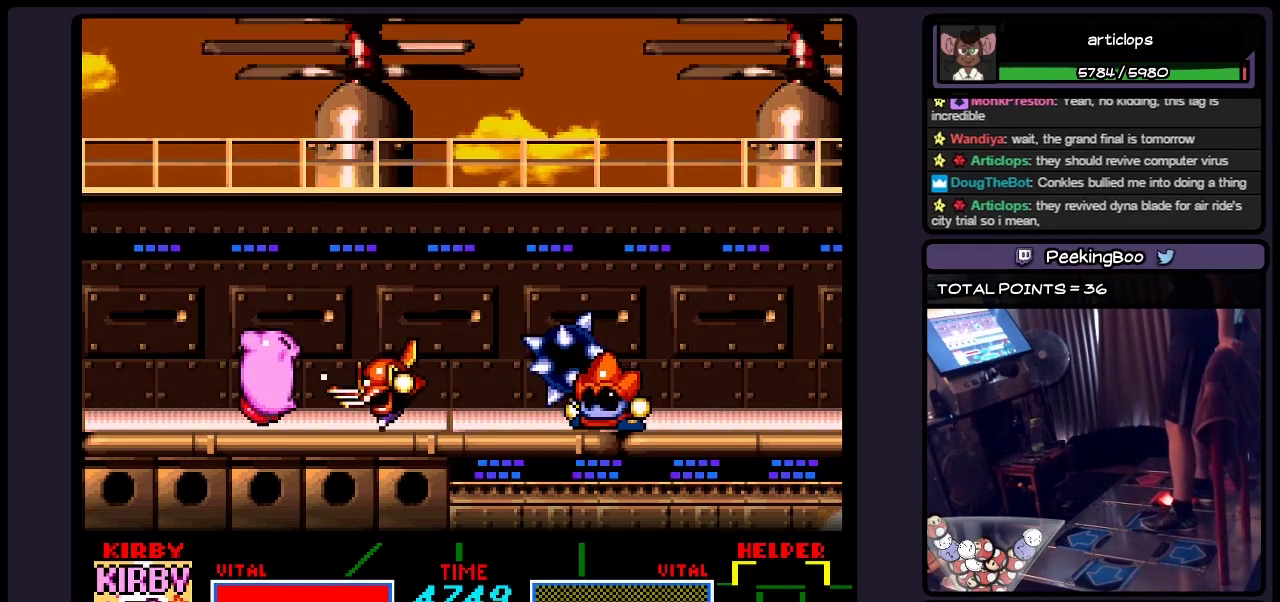
{"buttons": ["Y"], "events": [[67, "DPAD_RIGHT", "up"]]}
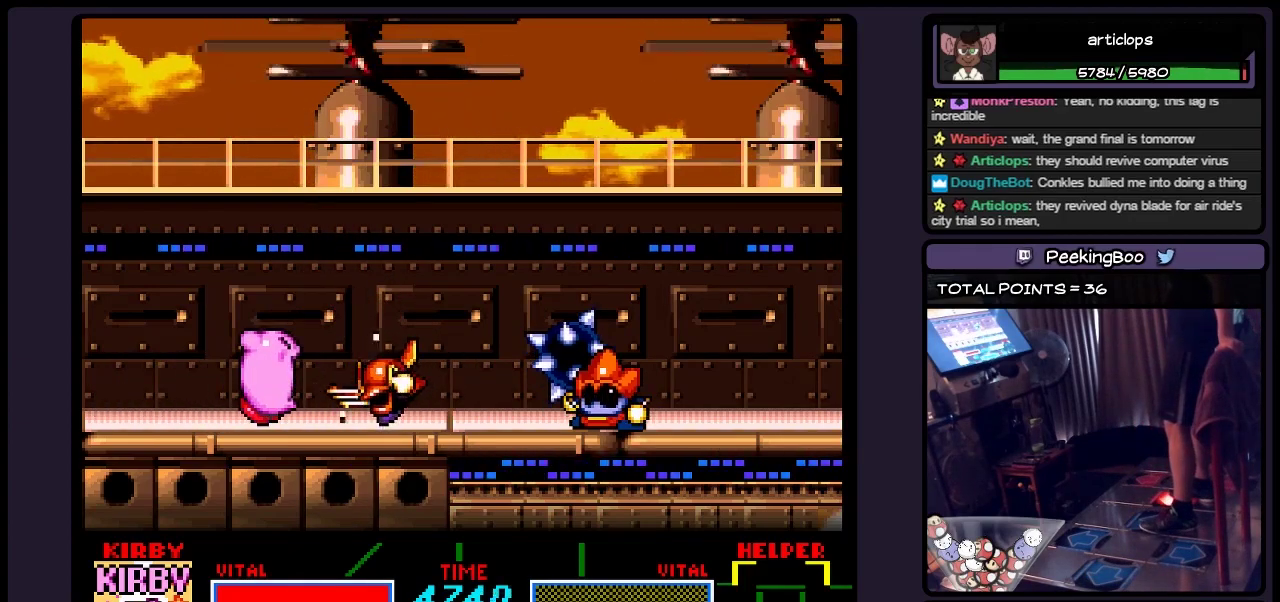
{"buttons": ["Y"], "events": []}
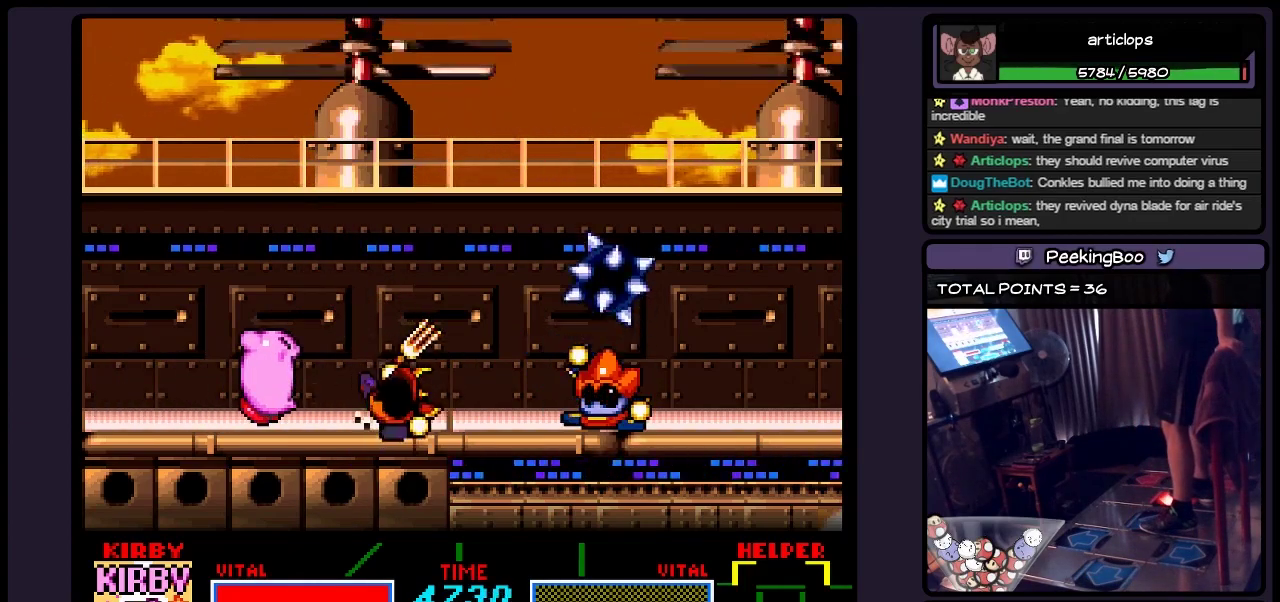
{"buttons": ["Y"], "events": []}
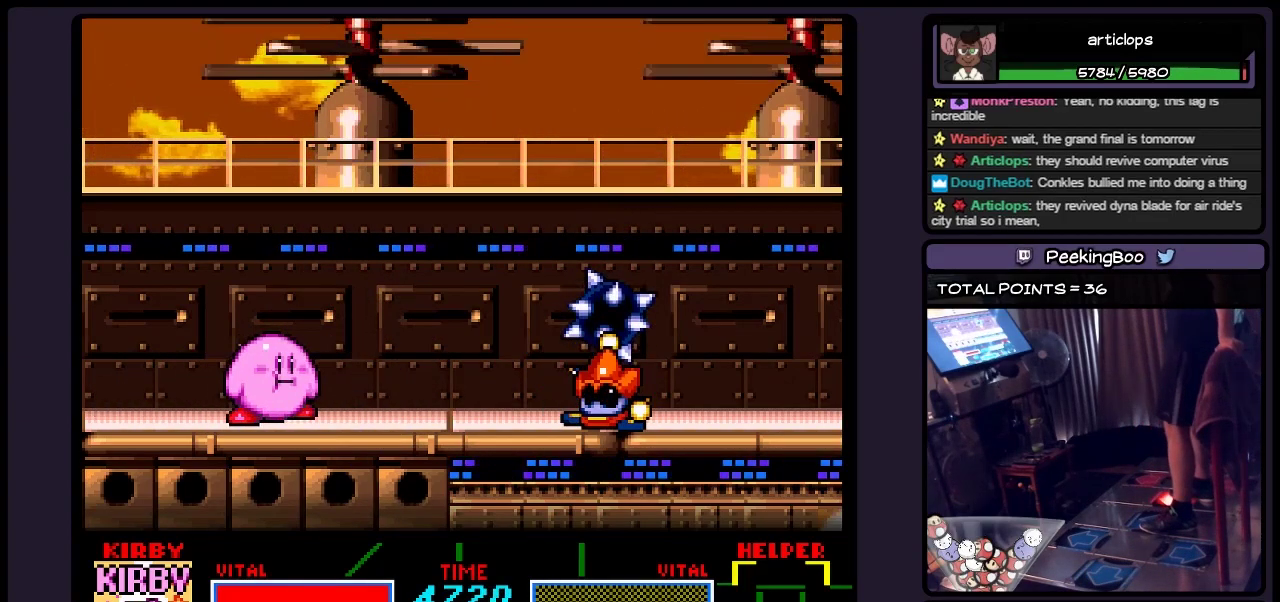
{"buttons": ["Y"], "events": [[117, "Y", "up"], [283, "Y", "down"]]}
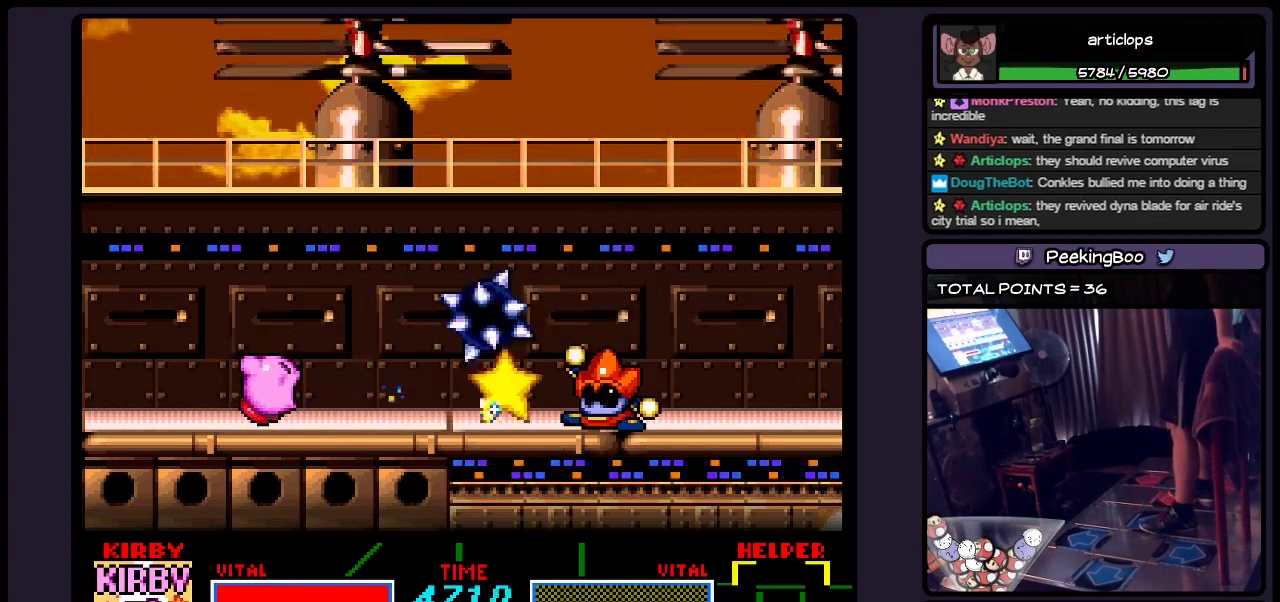
{"buttons": ["DPAD_RIGHT"], "events": [[33, "Y", "up"], [483, "DPAD_RIGHT", "down"]]}
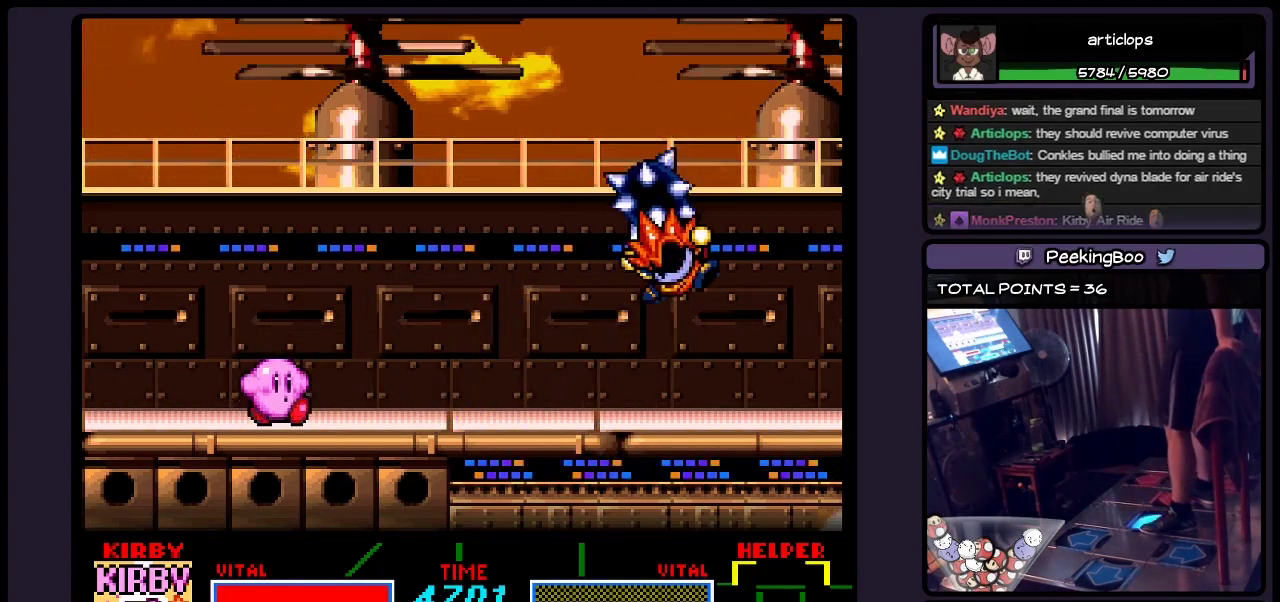
{"buttons": [], "events": [[367, "DPAD_RIGHT", "up"]]}
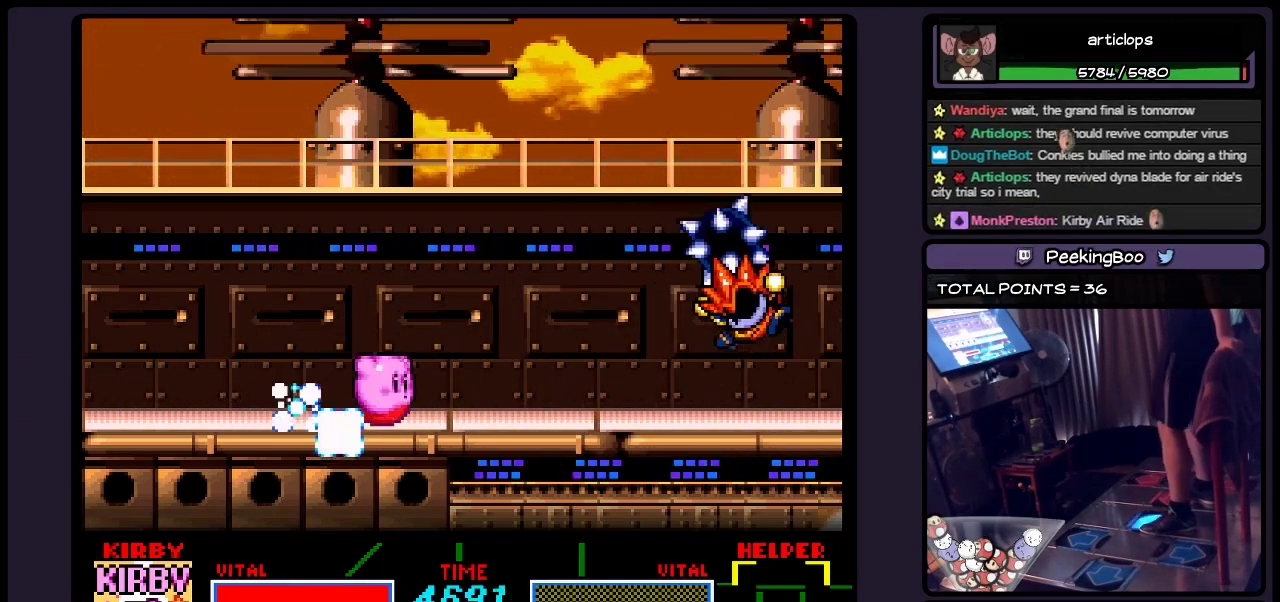
{"buttons": ["DPAD_RIGHT"], "events": [[117, "DPAD_RIGHT", "down"], [200, "DPAD_RIGHT", "up"], [400, "DPAD_RIGHT", "down"]]}
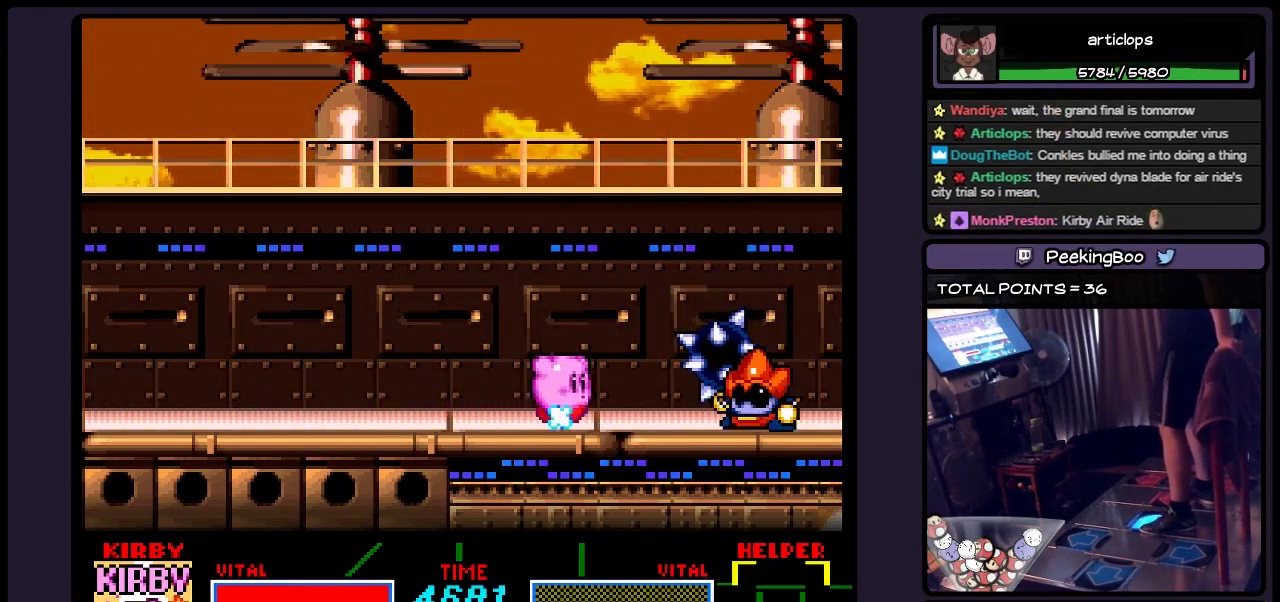
{"buttons": ["Y"], "events": [[150, "Y", "down"], [367, "DPAD_RIGHT", "up"]]}
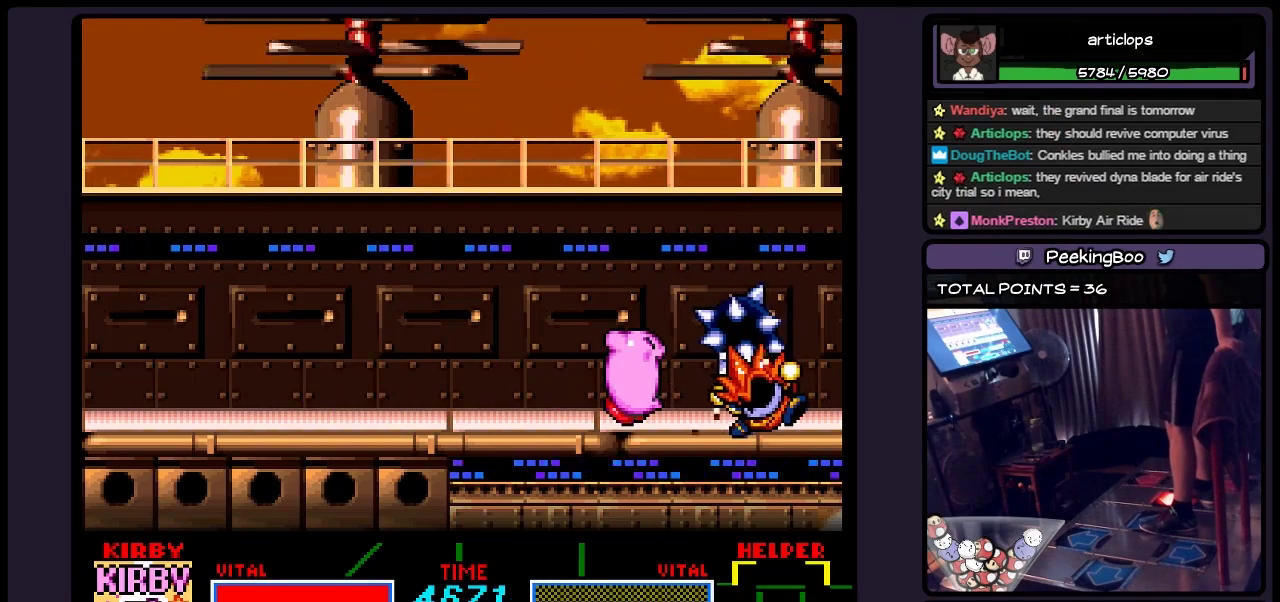
{"buttons": ["Y"], "events": []}
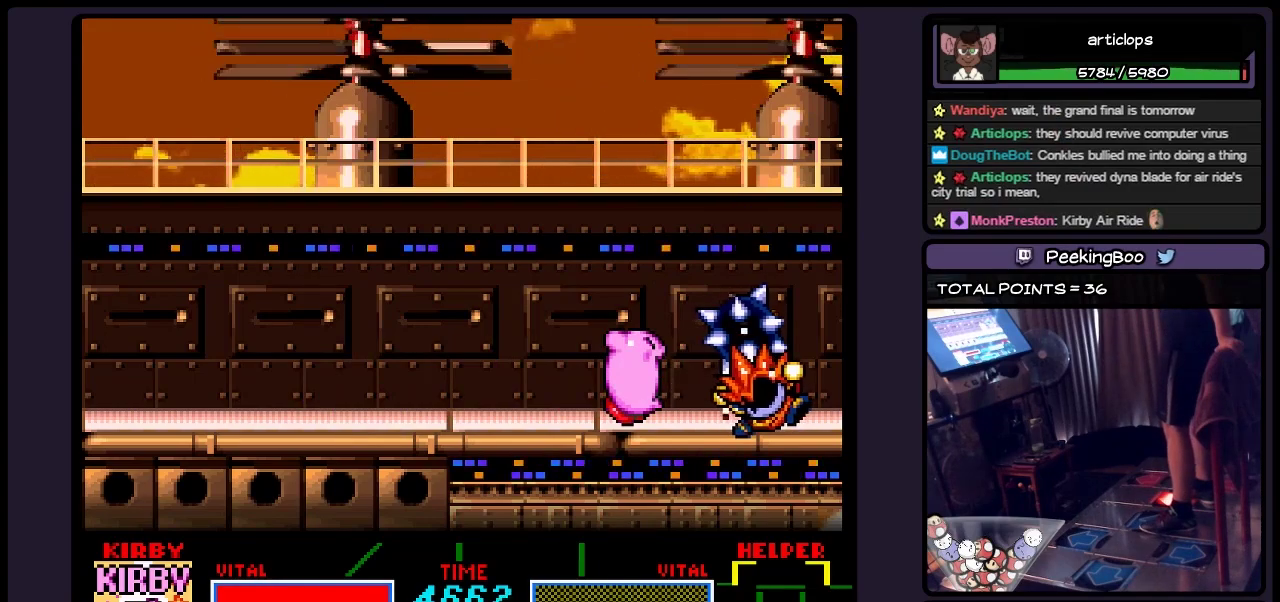
{"buttons": ["Y"], "events": []}
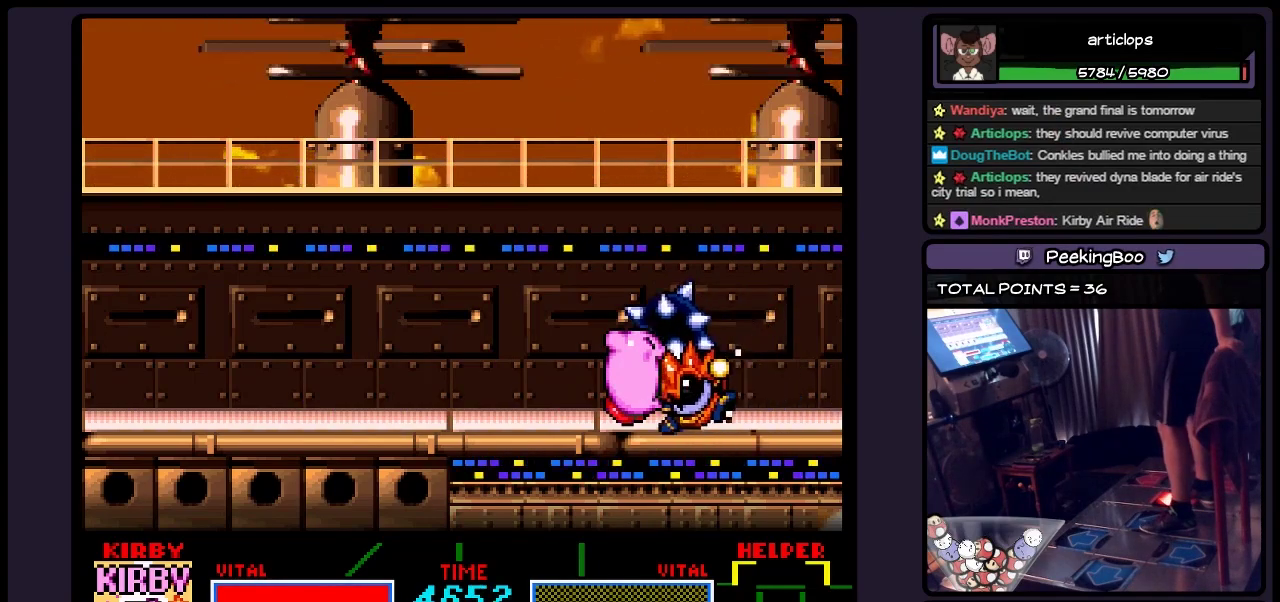
{"buttons": ["Y"], "events": []}
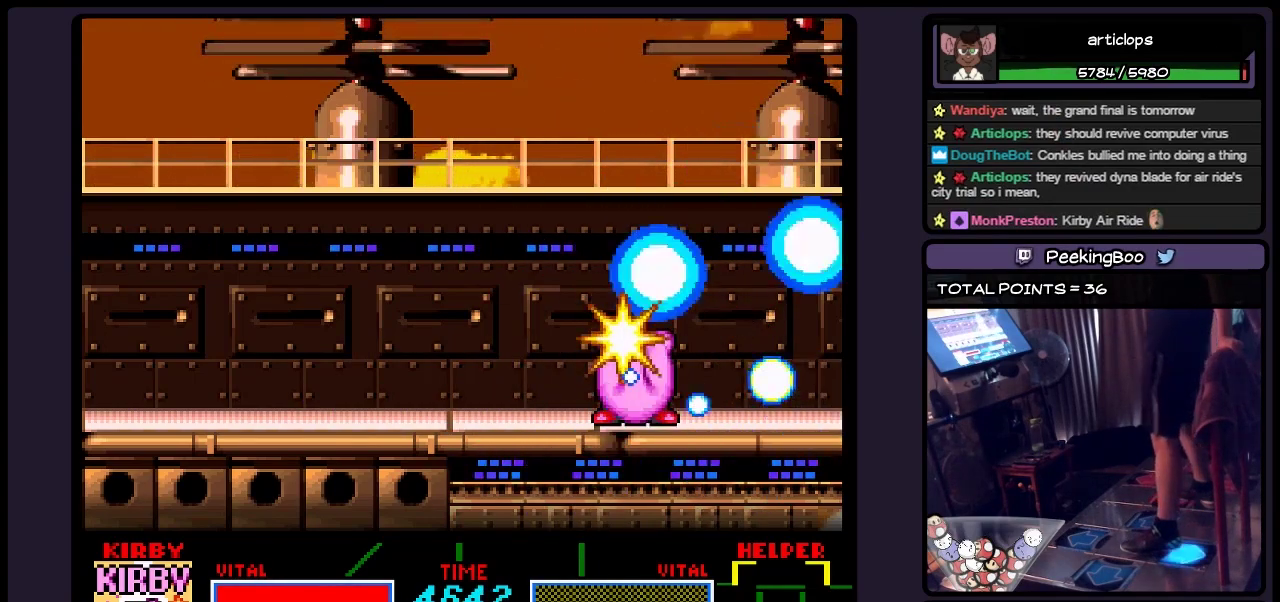
{"buttons": [], "events": [[117, "Y", "up"]]}
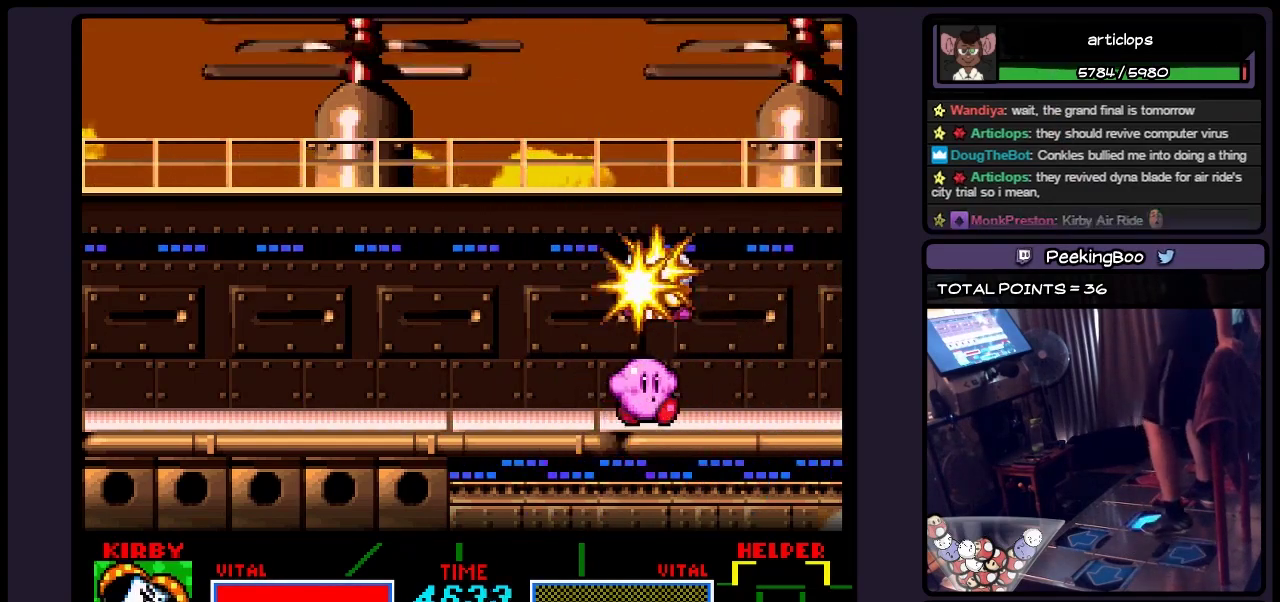
{"buttons": [], "events": [[67, "DPAD_RIGHT", "down"], [400, "DPAD_RIGHT", "up"]]}
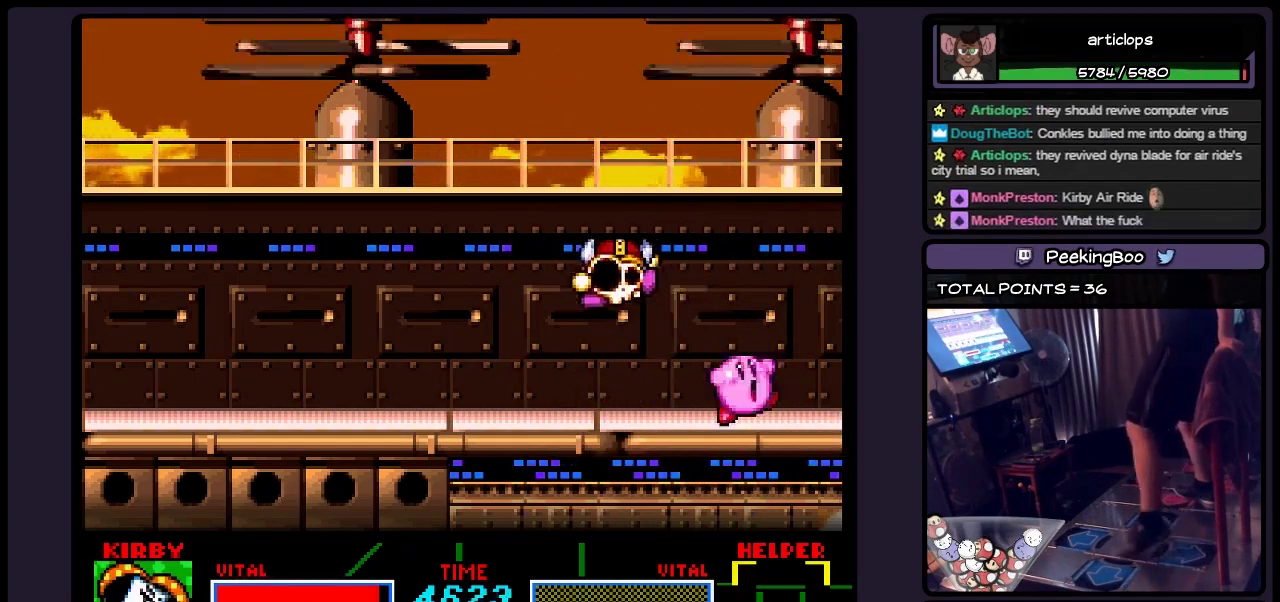
{"buttons": ["Y", "DPAD_LEFT"], "events": [[117, "DPAD_LEFT", "down"], [483, "Y", "down"]]}
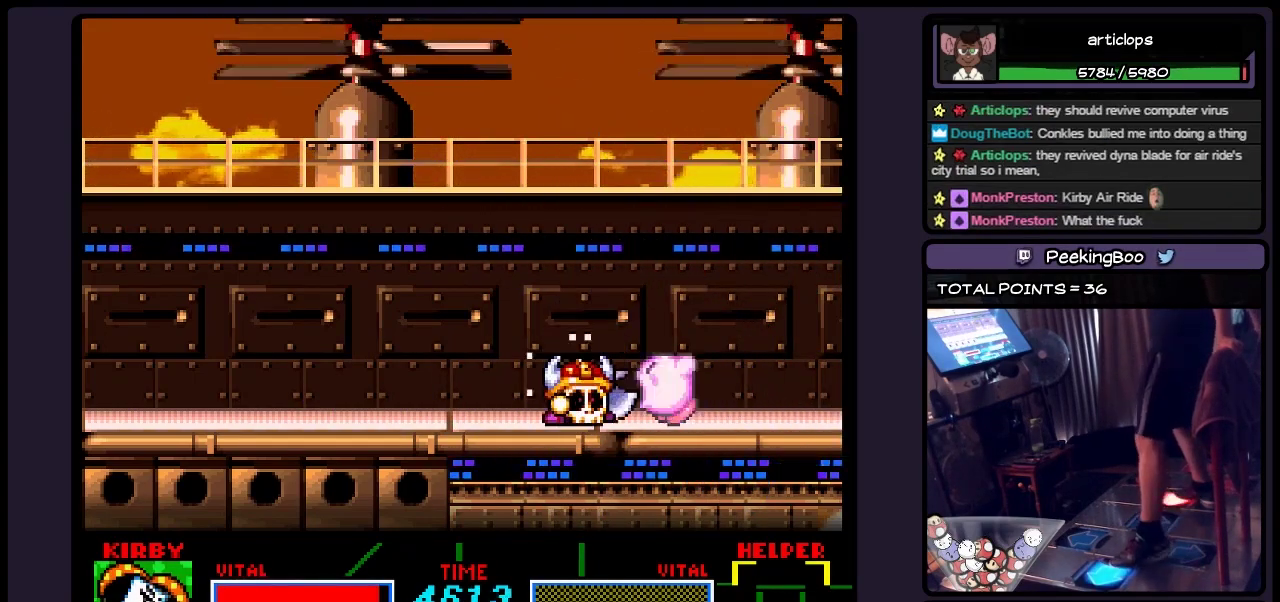
{"buttons": ["Y"], "events": [[233, "DPAD_LEFT", "up"]]}
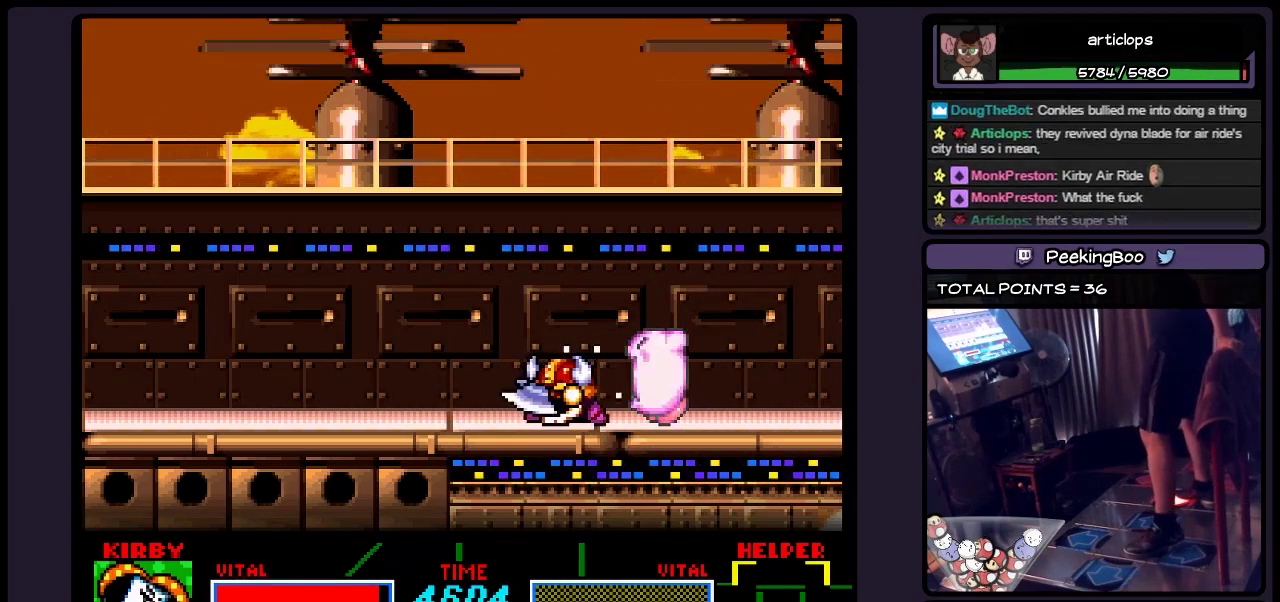
{"buttons": ["Y"], "events": []}
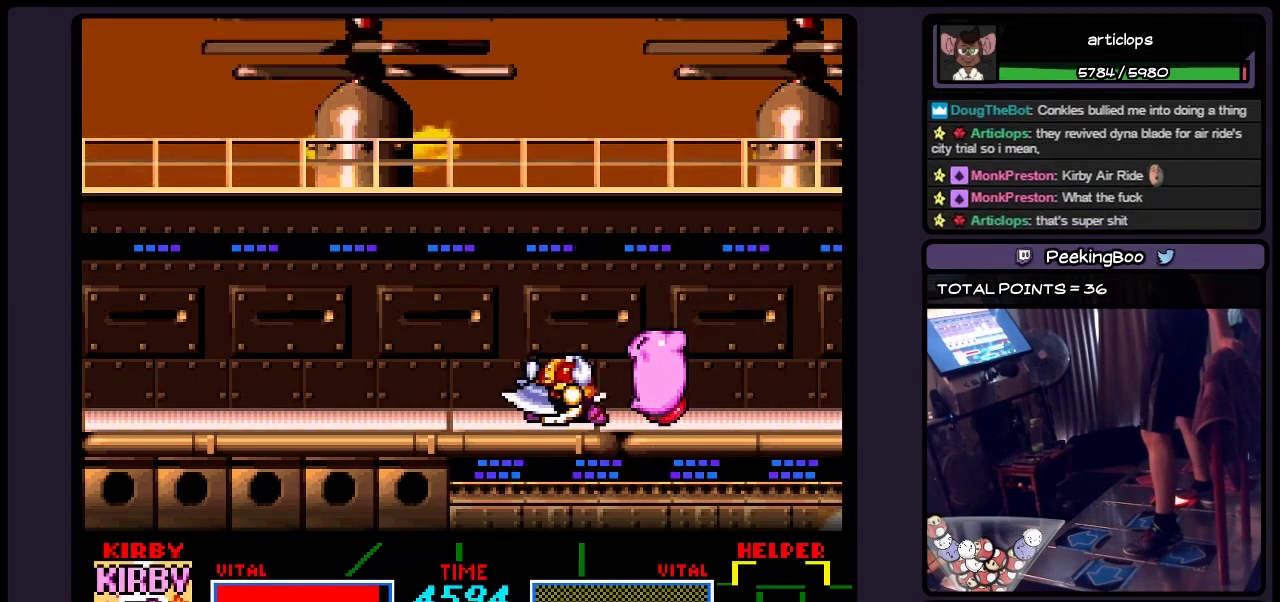
{"buttons": ["Y"], "events": []}
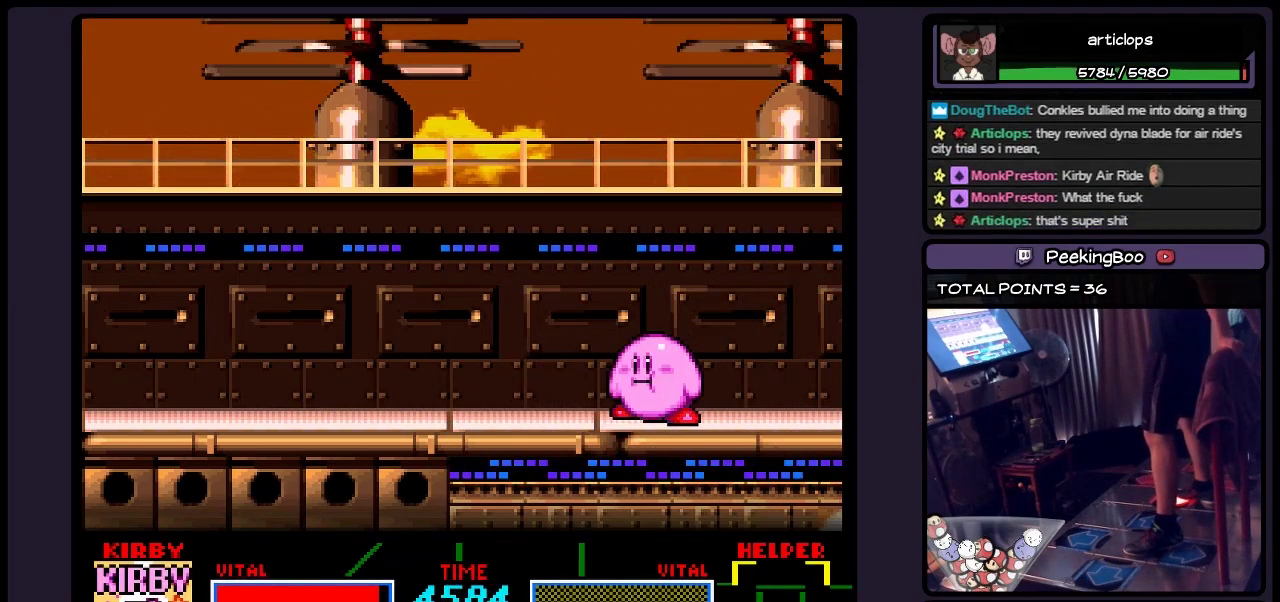
{"buttons": [], "events": [[283, "DPAD_DOWN", "down"], [400, "DPAD_DOWN", "up"], [483, "Y", "up"]]}